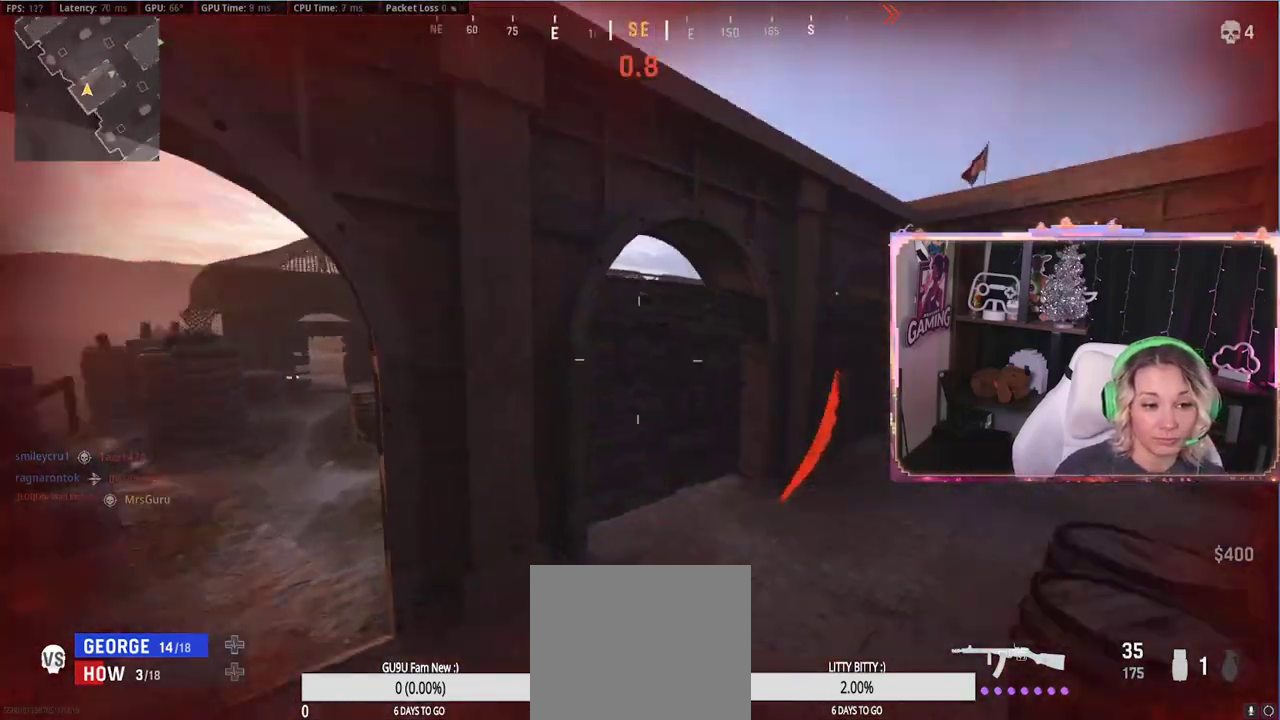
Gameplay with a controller (Xbox layout); each line is a JSON object with the inputs held at the frame after it. "events" lists button and stick changes between this image and that frame as [ms after this image, input, new state], when the widget could be followed in between.
{"buttons": ["R3"], "left_stick": "up", "right_stick": "center", "events": [[33, "L3", "down"], [117, "L3", "up"], [117, "right_stick", "center"], [233, "L3", "down"], [367, "L3", "up"], [417, "R3", "down"]]}
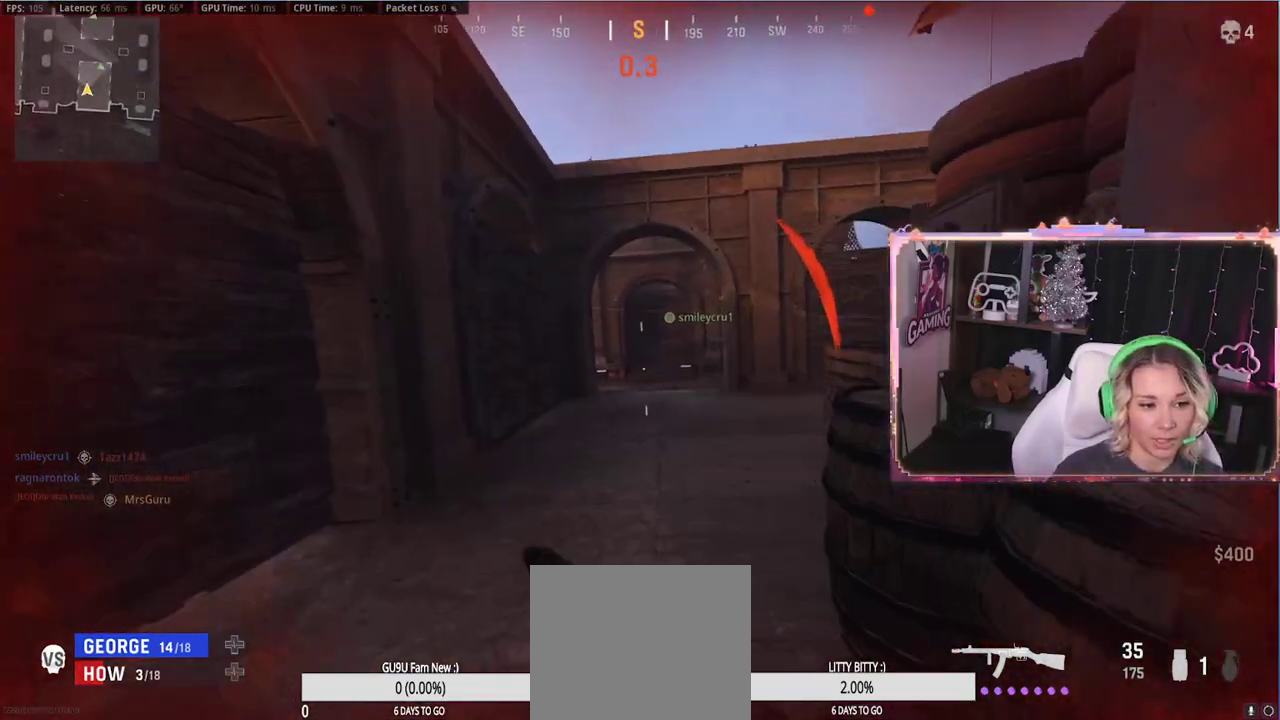
{"buttons": ["A"], "left_stick": "up-right", "right_stick": "center", "events": [[67, "R3", "up"], [133, "R3", "down"], [133, "right_stick", "right"], [150, "left_stick", "left"], [283, "R3", "up"], [283, "left_stick", "down-left"], [400, "A", "down"], [400, "left_stick", "up-right"], [400, "right_stick", "center"]]}
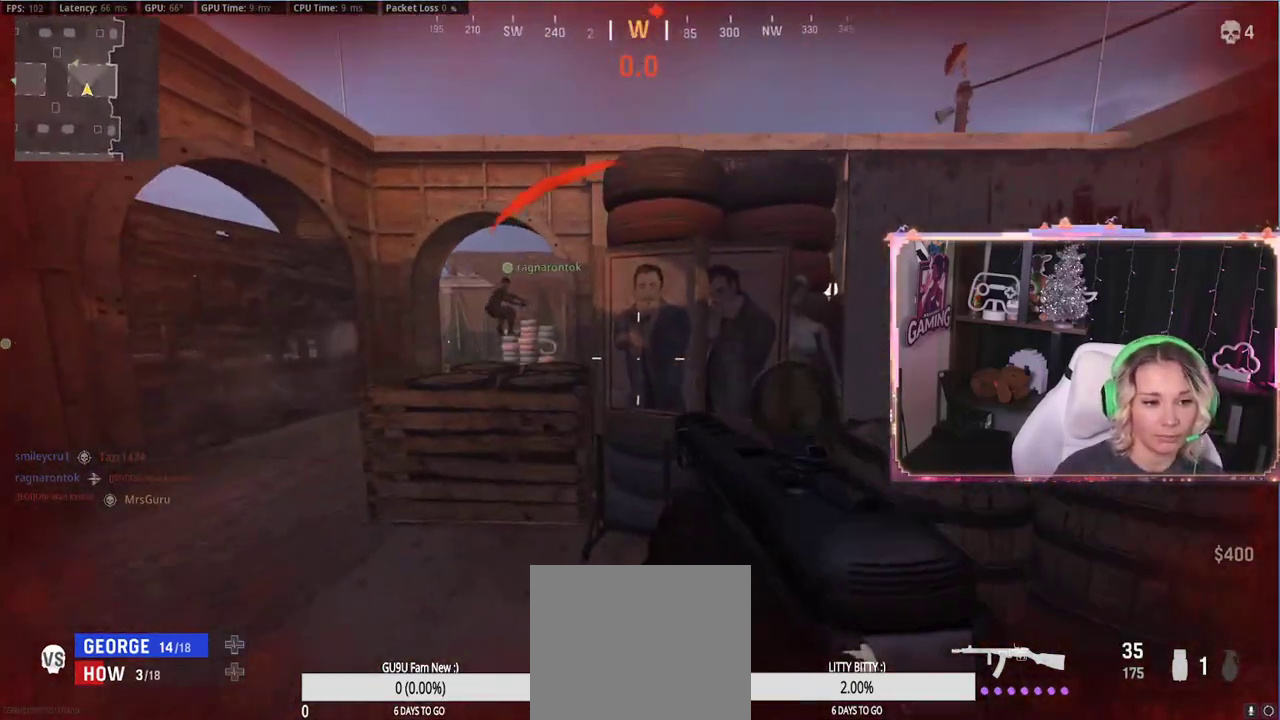
{"buttons": ["L3"], "left_stick": "up", "right_stick": "center", "events": [[50, "A", "up"], [83, "left_stick", "right"], [233, "right_stick", "right"], [383, "left_stick", "up-right"], [500, "L3", "down"], [500, "left_stick", "up"], [500, "right_stick", "center"]]}
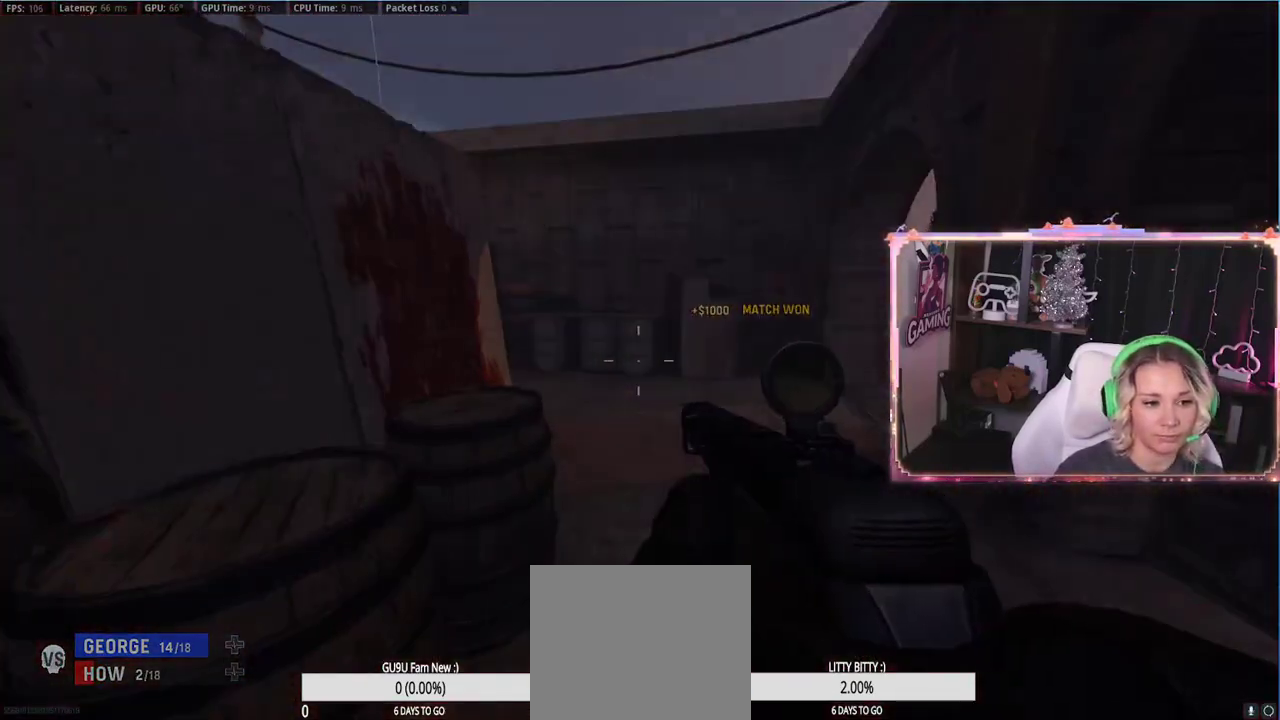
{"buttons": [], "left_stick": "right", "right_stick": "right", "events": [[67, "right_stick", "left"], [150, "L3", "up"], [217, "left_stick", "right"], [267, "left_stick", "down-right"], [267, "right_stick", "center"], [417, "left_stick", "right"], [433, "right_stick", "right"]]}
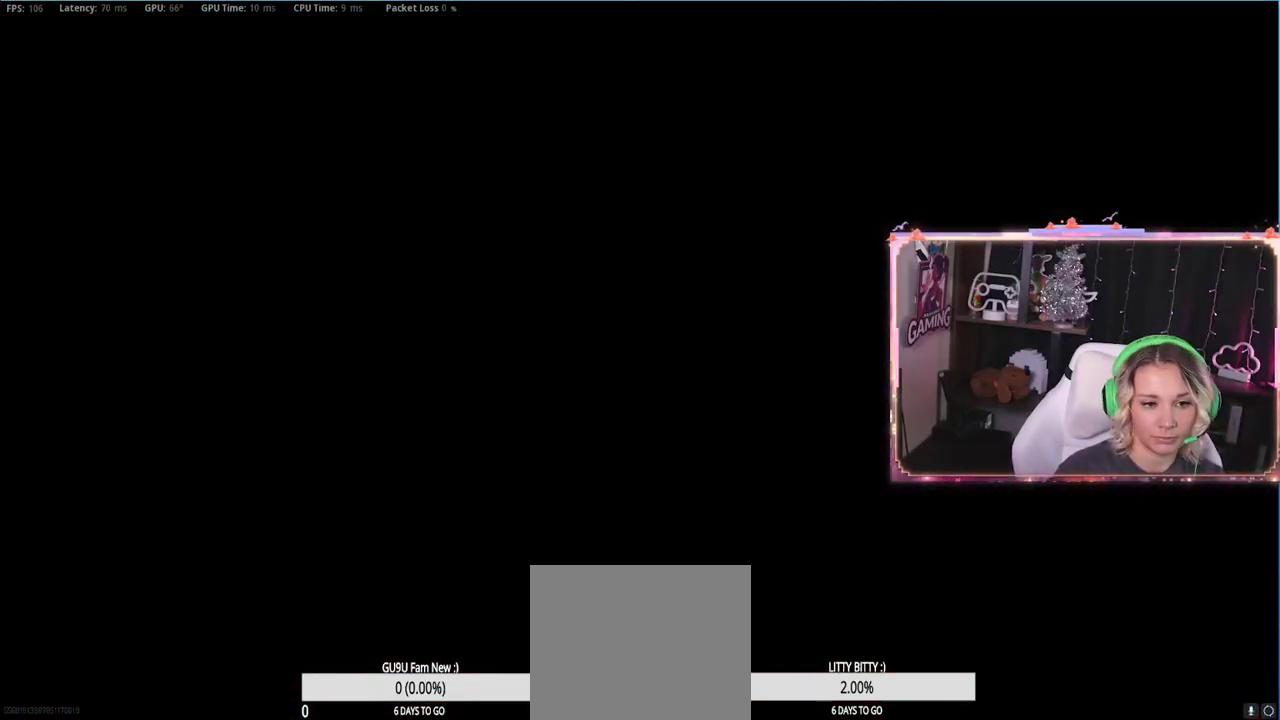
{"buttons": [], "left_stick": "center", "right_stick": "left", "events": [[67, "left_stick", "center"], [183, "right_stick", "center"], [333, "right_stick", "left"]]}
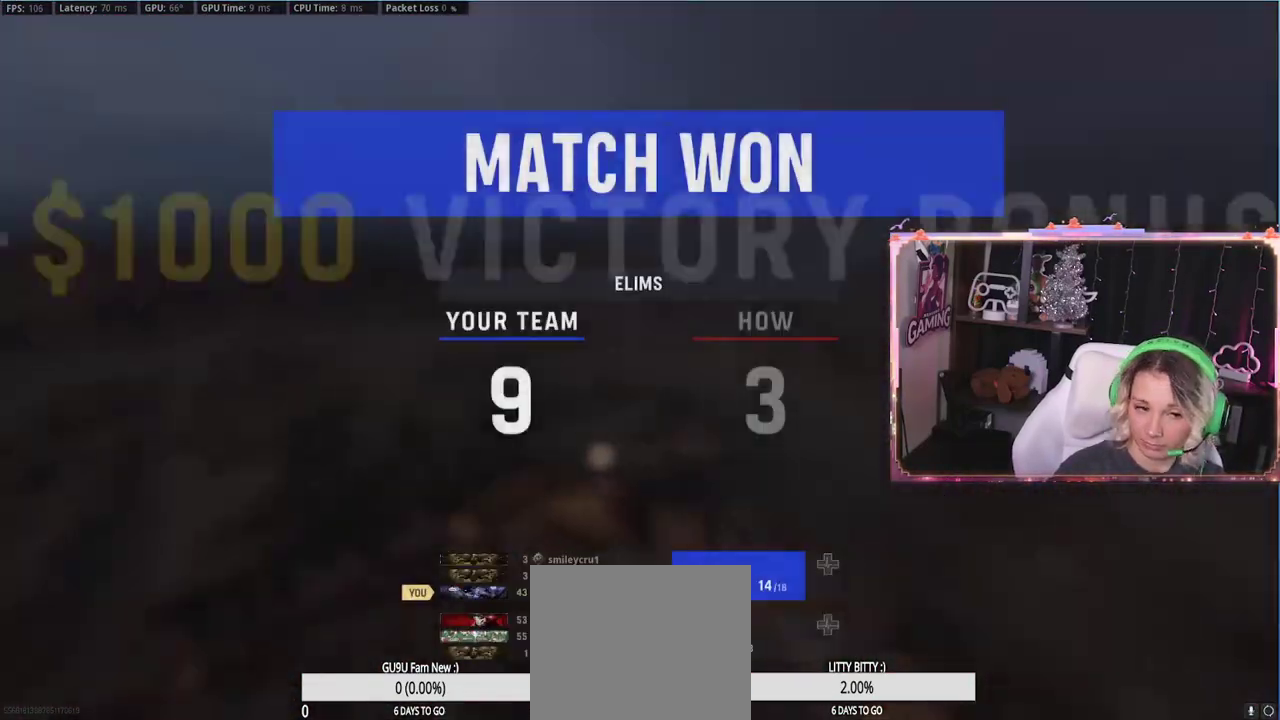
{"buttons": [], "left_stick": "center", "right_stick": "center", "events": [[17, "right_stick", "center"], [150, "X", "down"], [467, "X", "up"]]}
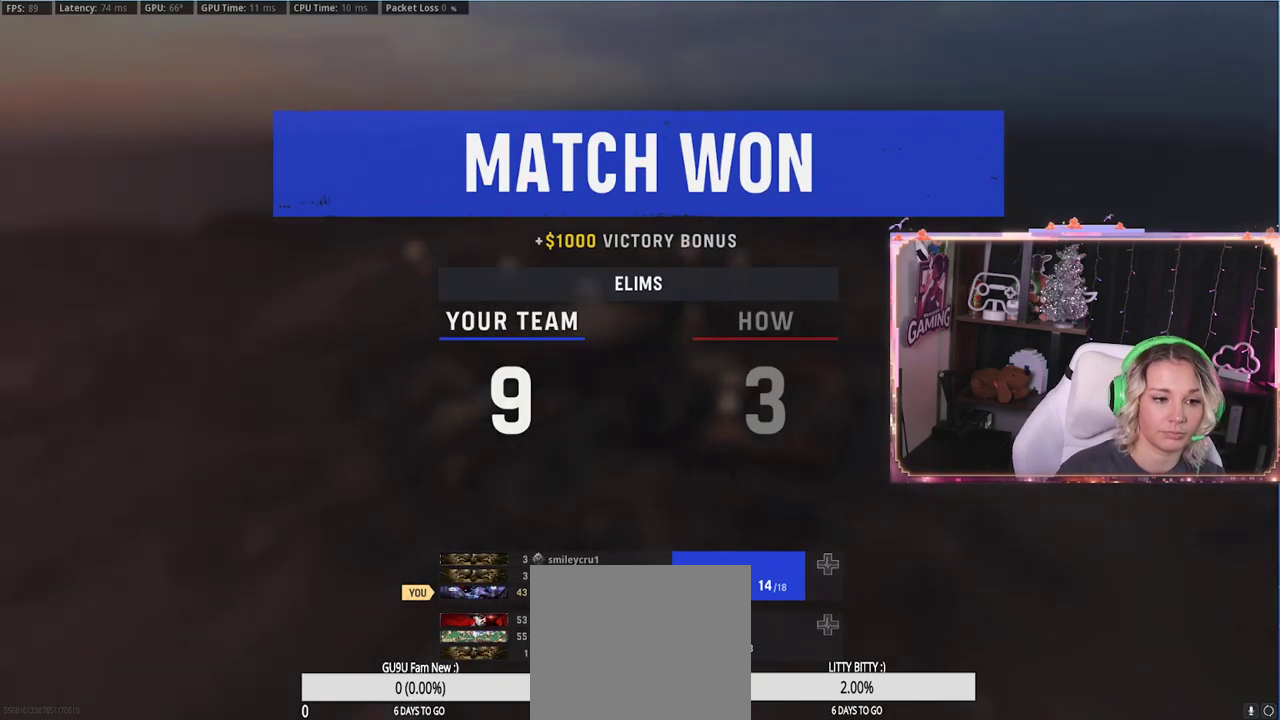
{"buttons": [], "left_stick": "center", "right_stick": "center", "events": [[183, "X", "down"], [200, "X", "up"]]}
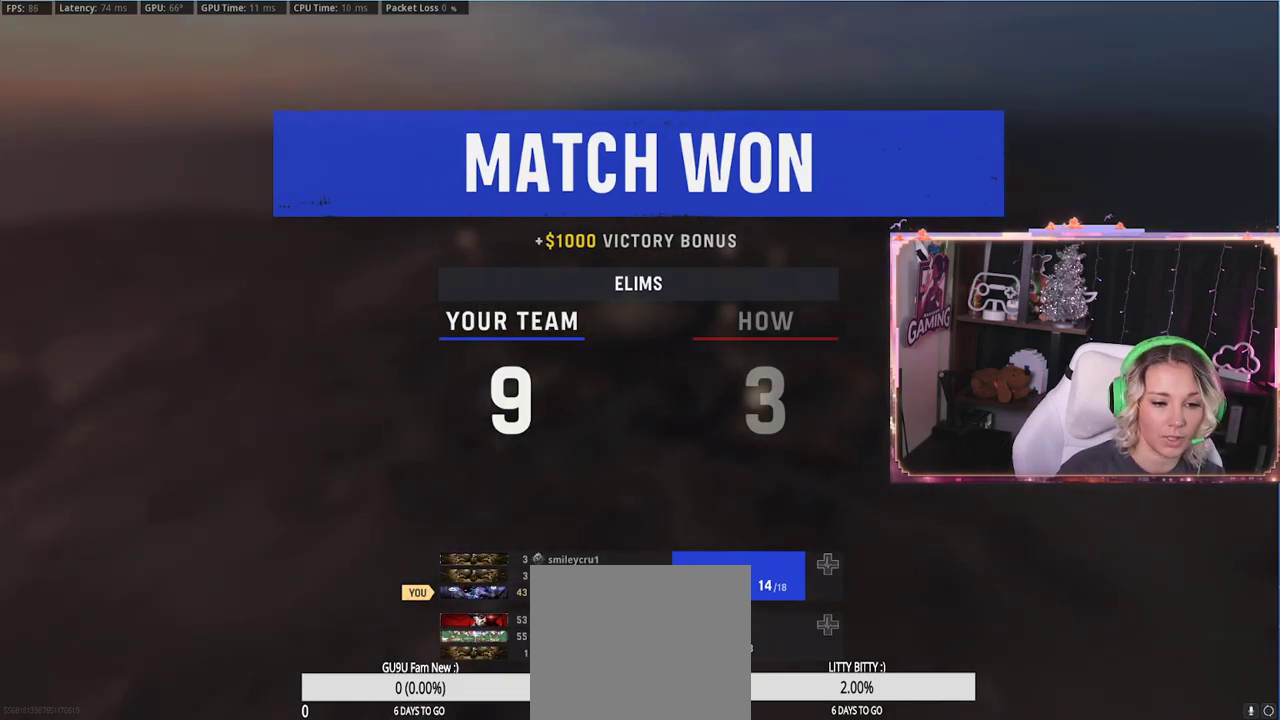
{"buttons": [], "left_stick": "center", "right_stick": "center", "events": [[33, "X", "down"], [167, "X", "up"], [217, "X", "down"], [350, "X", "up"]]}
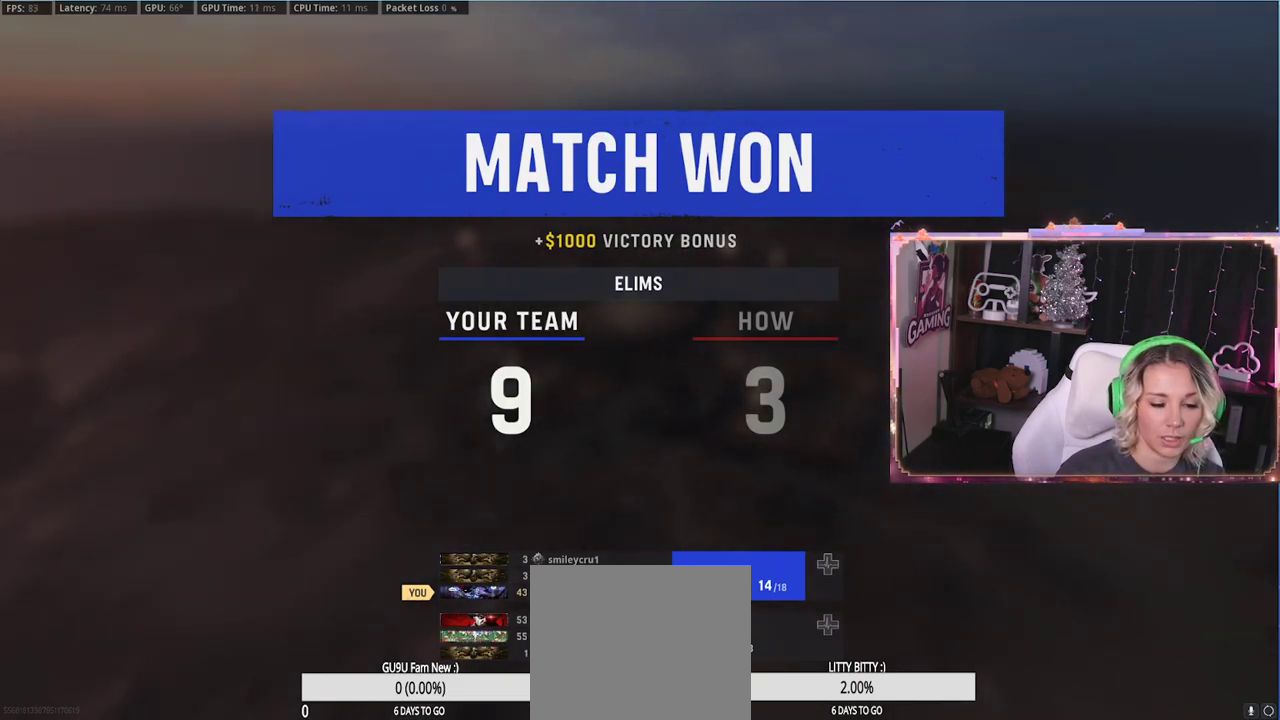
{"buttons": ["X"], "left_stick": "center", "right_stick": "center", "events": [[50, "X", "down"], [117, "X", "up"], [250, "X", "down"], [400, "X", "up"], [417, "X", "down"]]}
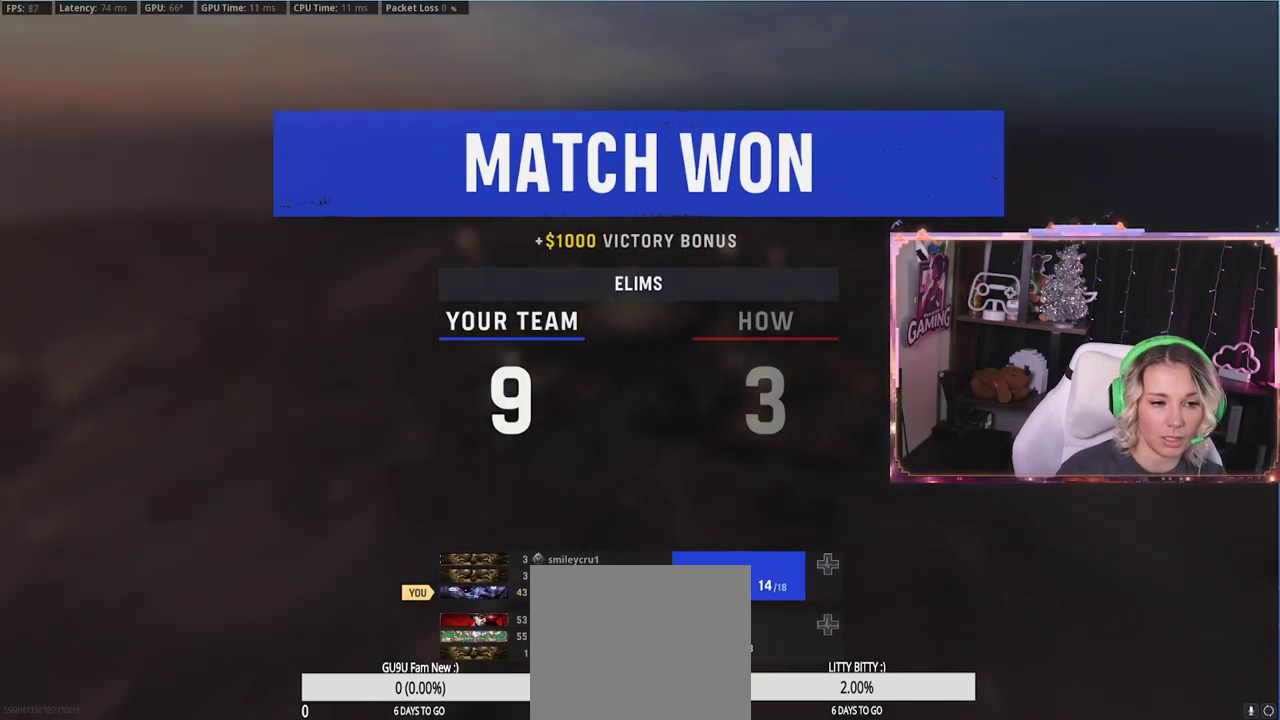
{"buttons": ["X"], "left_stick": "center", "right_stick": "center", "events": [[183, "X", "up"], [300, "X", "down"], [433, "X", "up"], [500, "X", "down"]]}
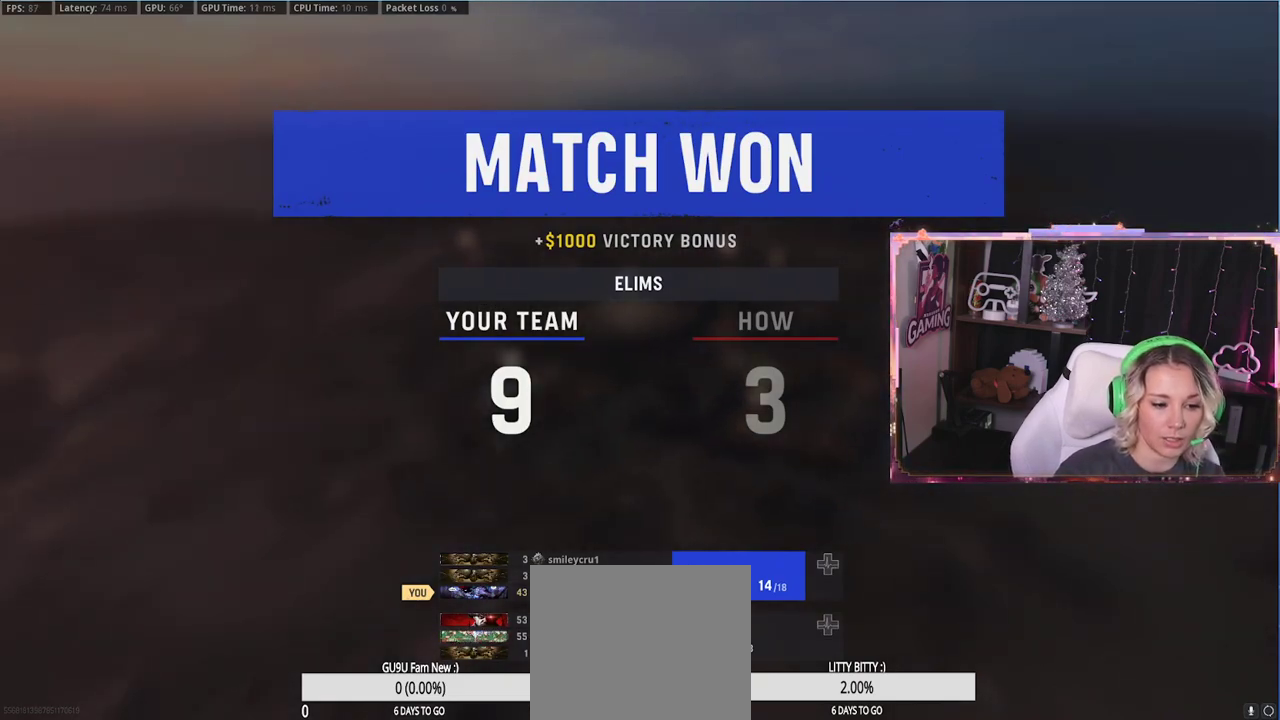
{"buttons": [], "left_stick": "center", "right_stick": "center", "events": [[17, "left_stick", "left"], [50, "X", "up"], [250, "X", "down"], [250, "left_stick", "center"], [333, "X", "up"]]}
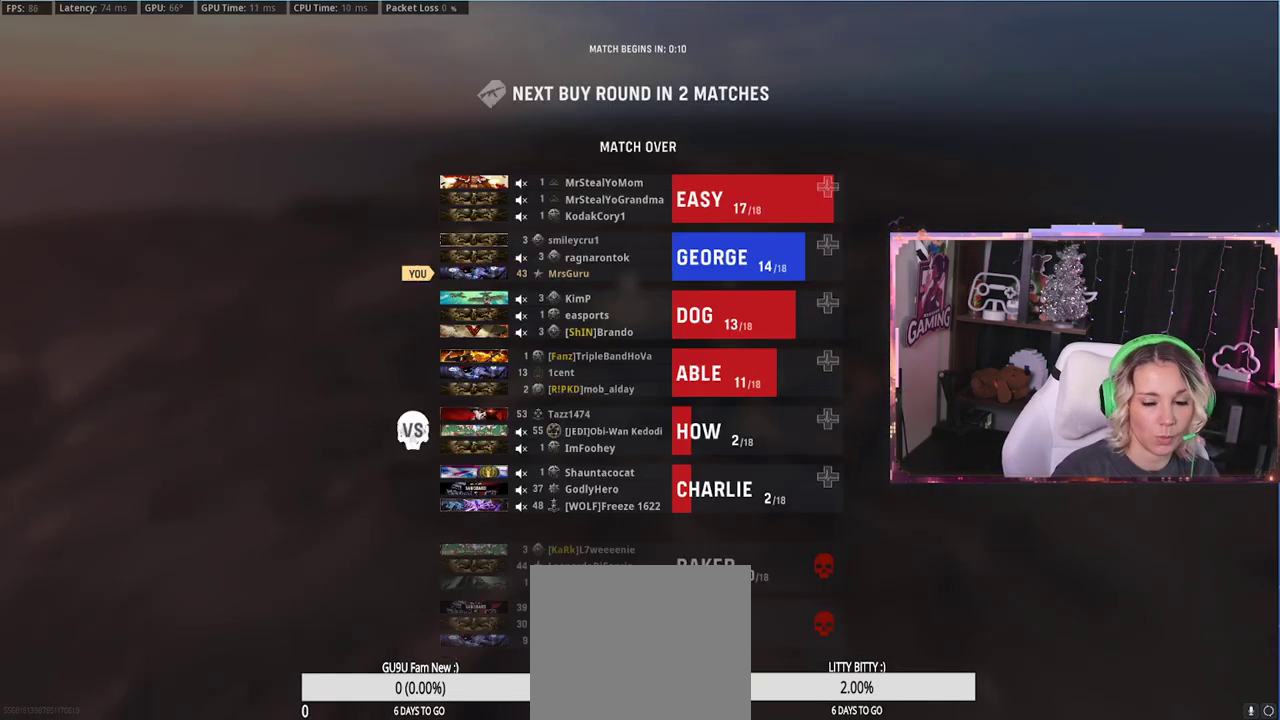
{"buttons": [], "left_stick": "left", "right_stick": "right", "events": [[17, "right_stick", "left"], [150, "right_stick", "center"], [417, "left_stick", "left"], [417, "right_stick", "right"]]}
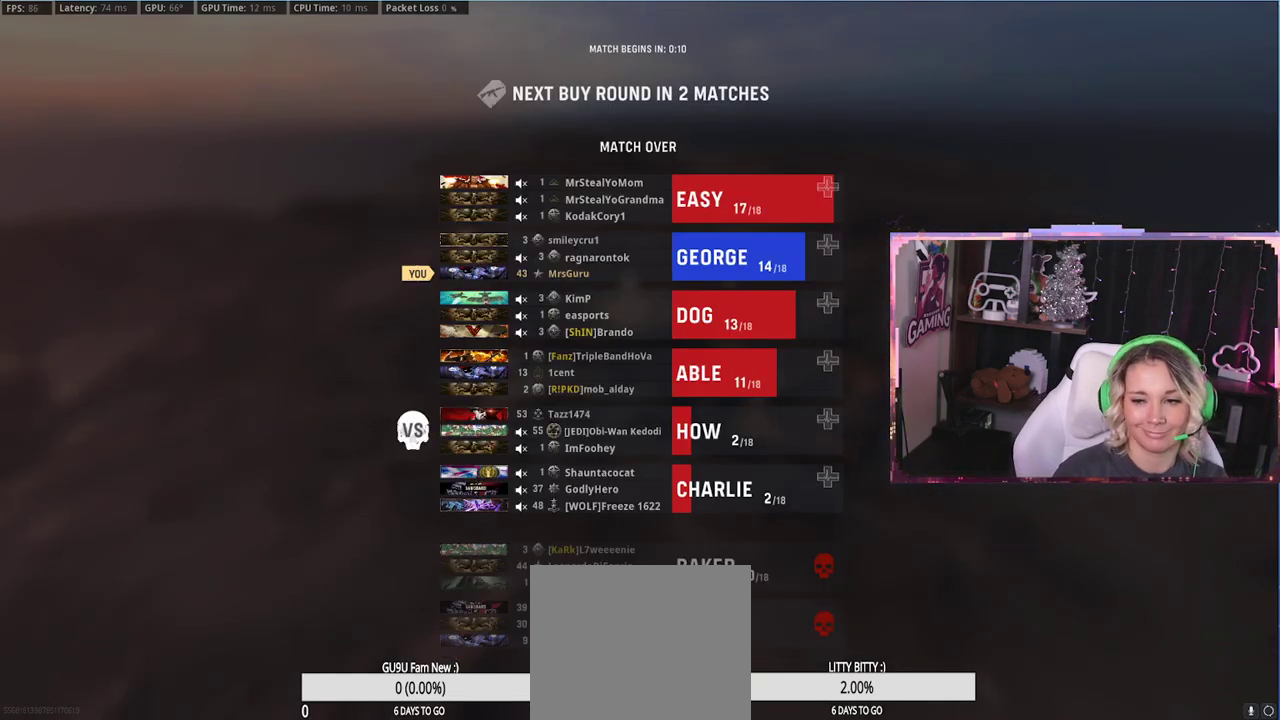
{"buttons": [], "left_stick": "center", "right_stick": "right", "events": [[17, "left_stick", "down-left"], [250, "left_stick", "center"], [250, "right_stick", "center"], [417, "right_stick", "right"]]}
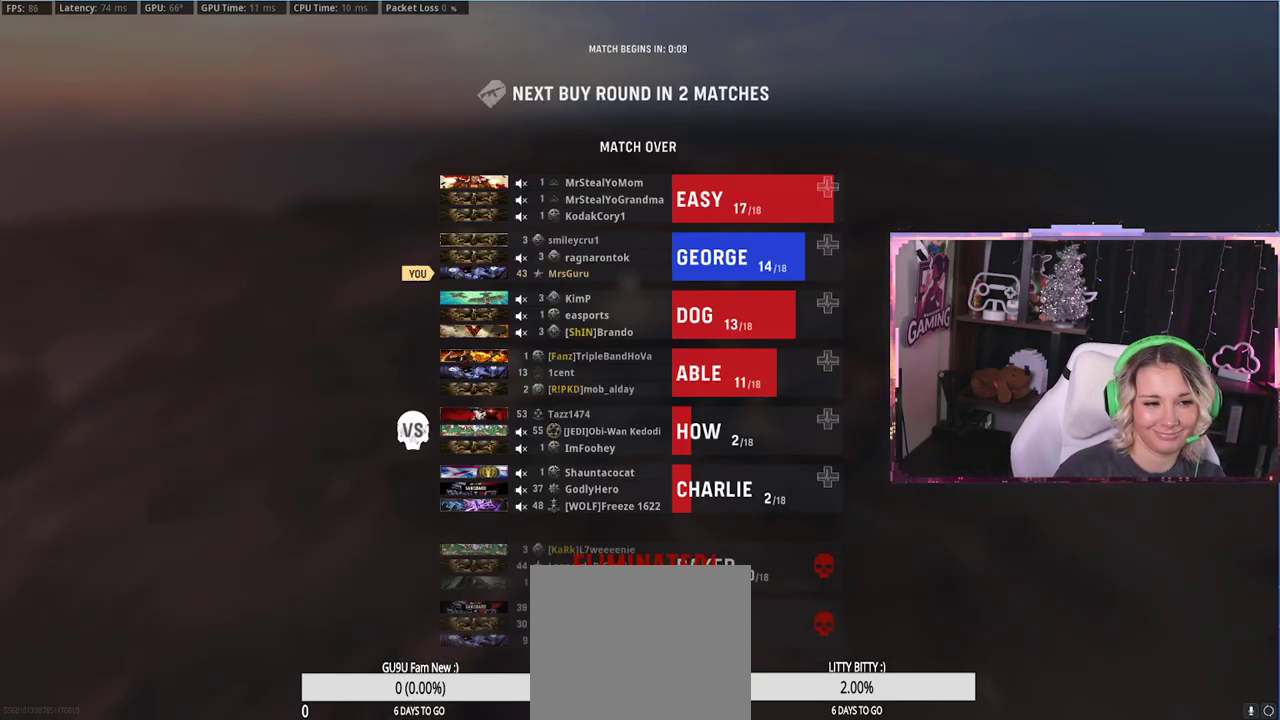
{"buttons": [], "left_stick": "down-left", "right_stick": "right", "events": [[50, "right_stick", "center"], [250, "left_stick", "down-left"], [250, "right_stick", "right"]]}
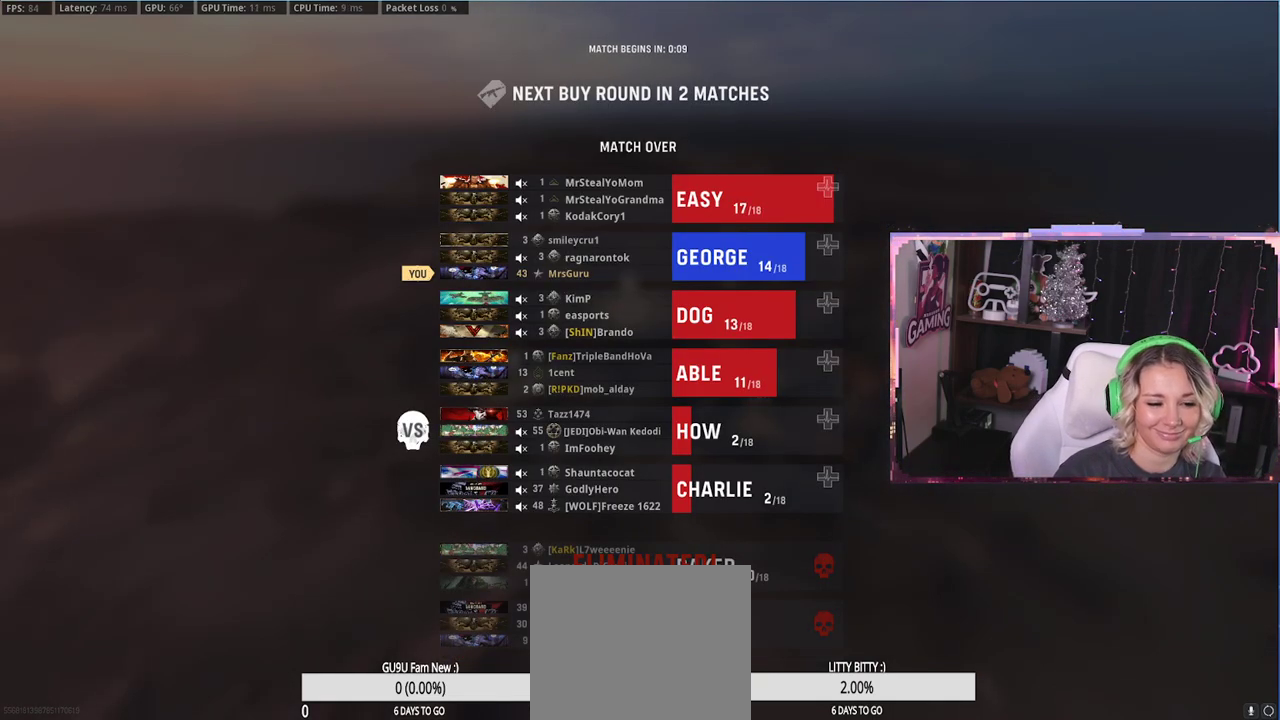
{"buttons": [], "left_stick": "center", "right_stick": "center", "events": [[17, "left_stick", "center"], [200, "right_stick", "center"]]}
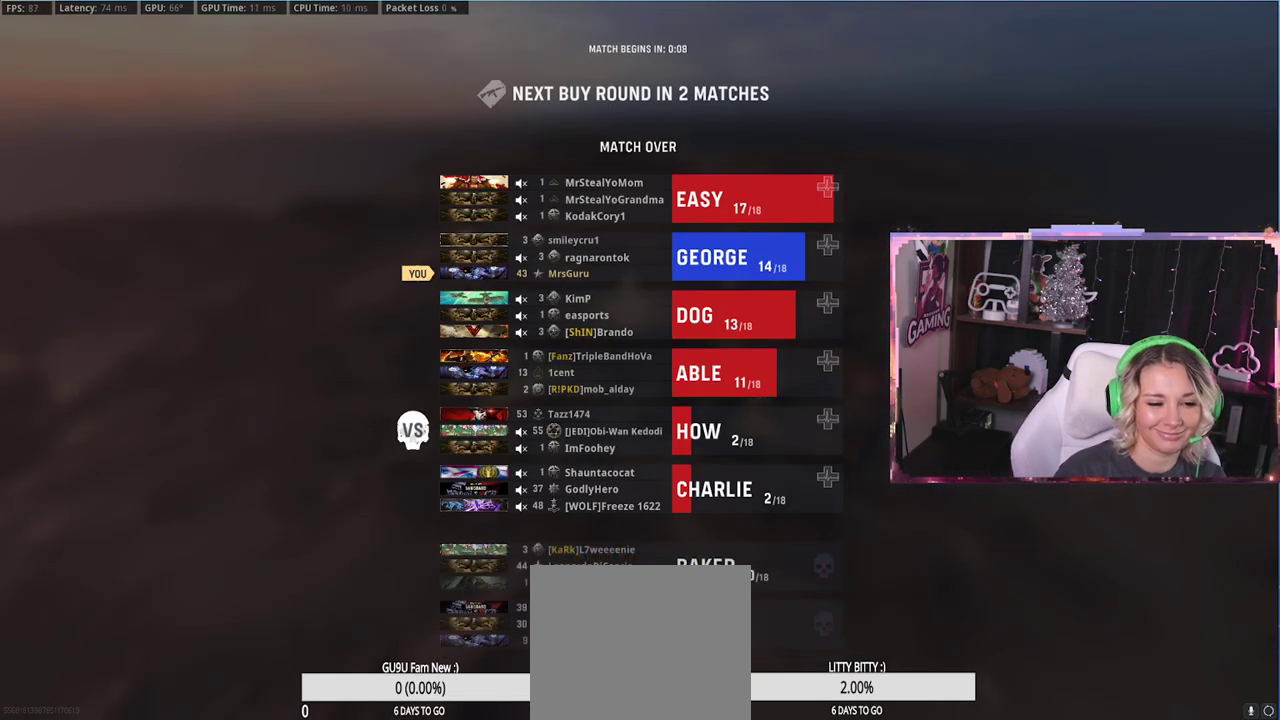
{"buttons": [], "left_stick": "center", "right_stick": "center", "events": [[133, "A", "down"], [217, "A", "up"]]}
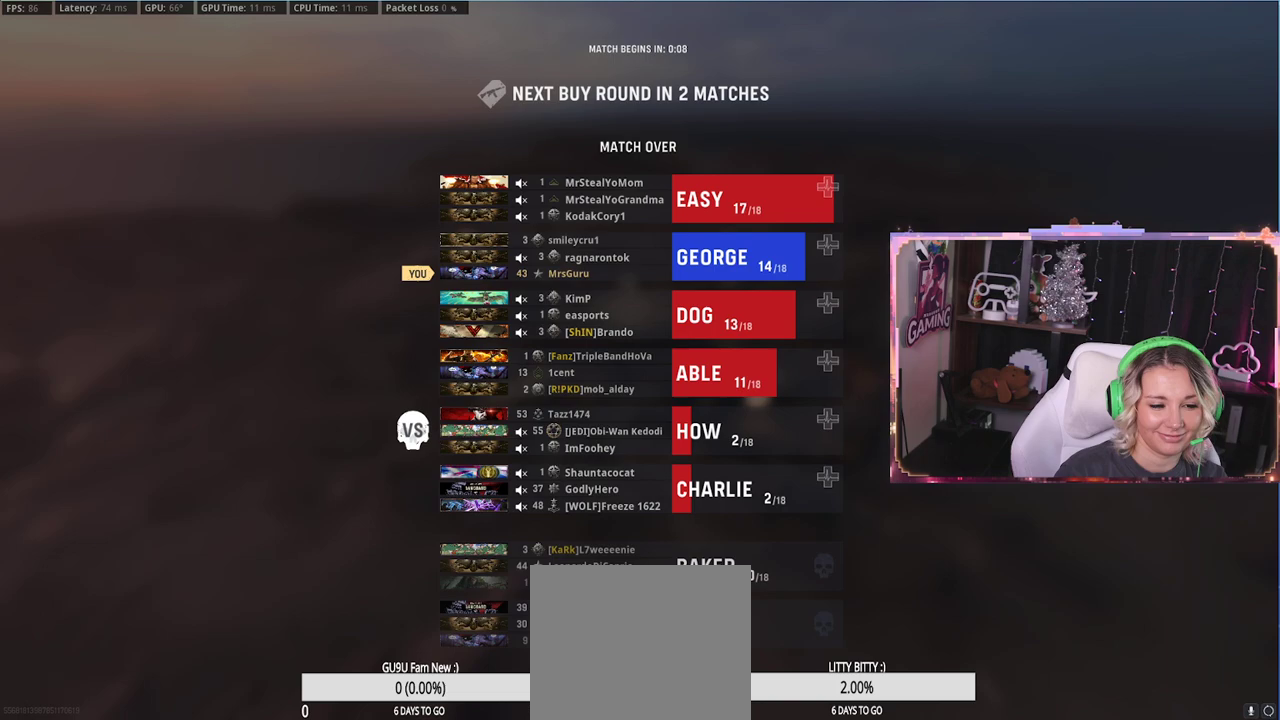
{"buttons": [], "left_stick": "center", "right_stick": "center", "events": [[133, "right_stick", "left"], [250, "right_stick", "center"], [417, "X", "down"], [433, "X", "up"]]}
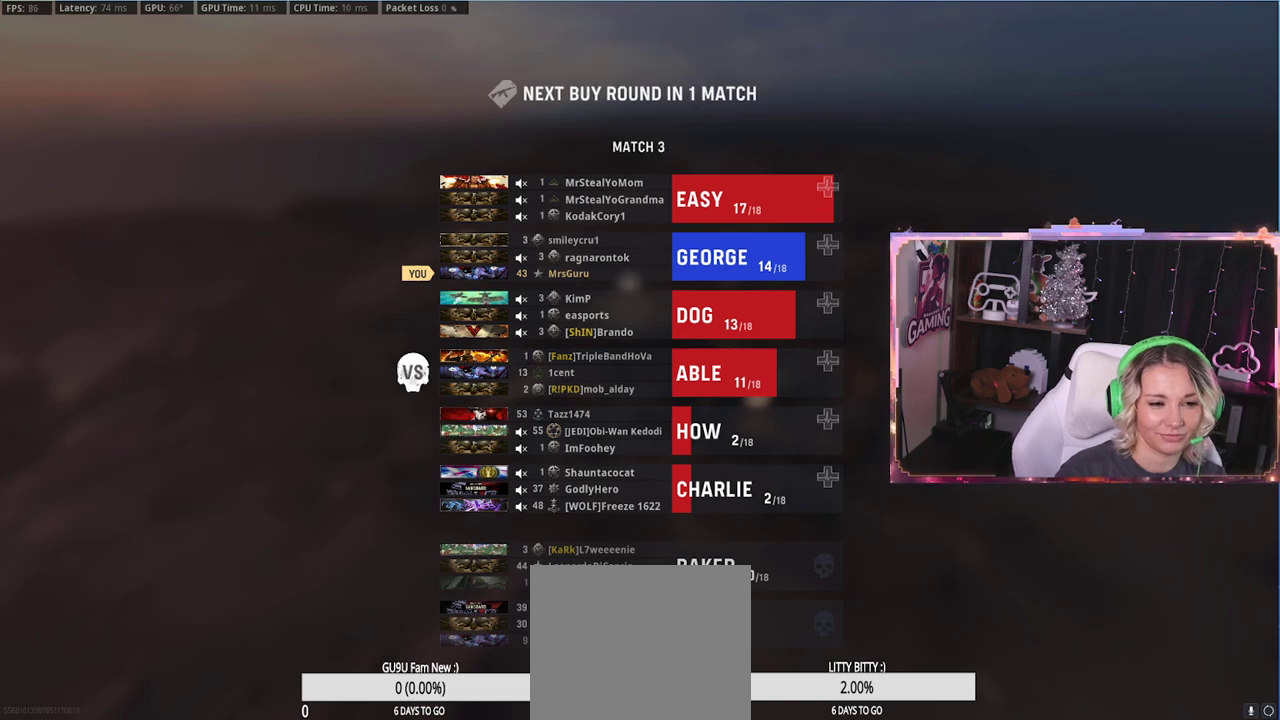
{"buttons": [], "left_stick": "center", "right_stick": "center", "events": [[217, "X", "down"], [333, "X", "up"], [433, "X", "down"], [500, "X", "up"]]}
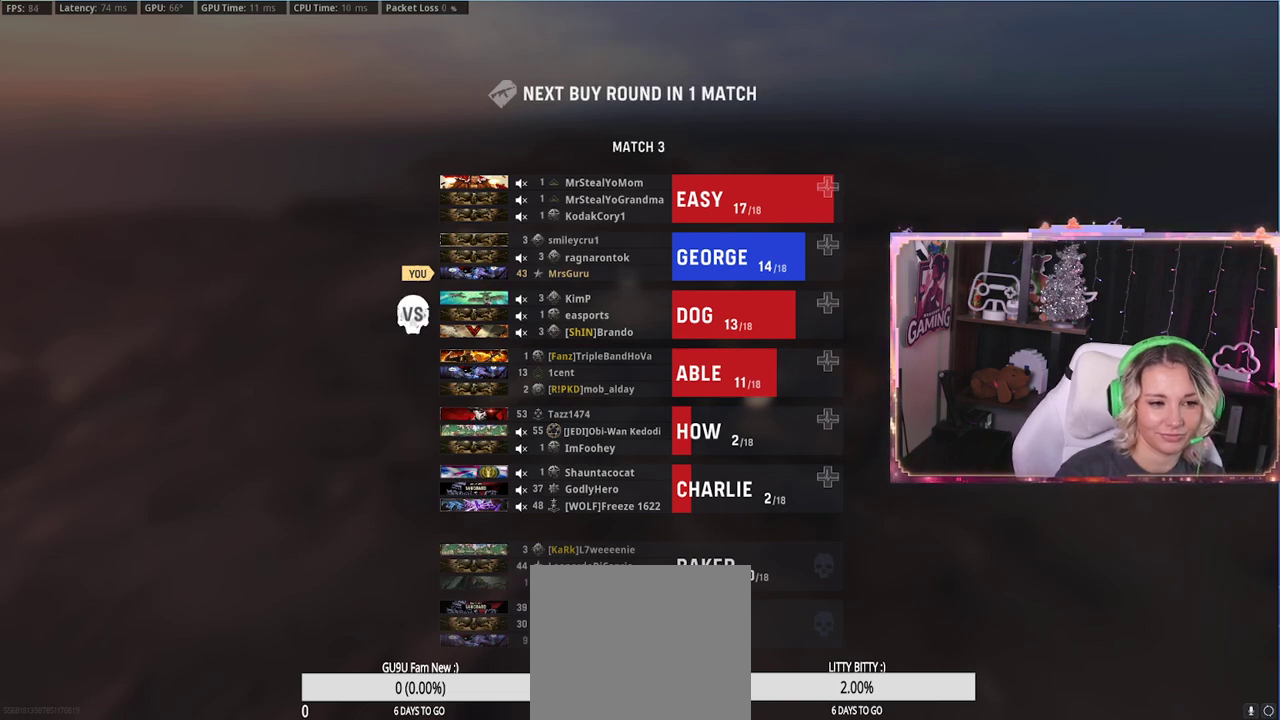
{"buttons": [], "left_stick": "center", "right_stick": "center", "events": []}
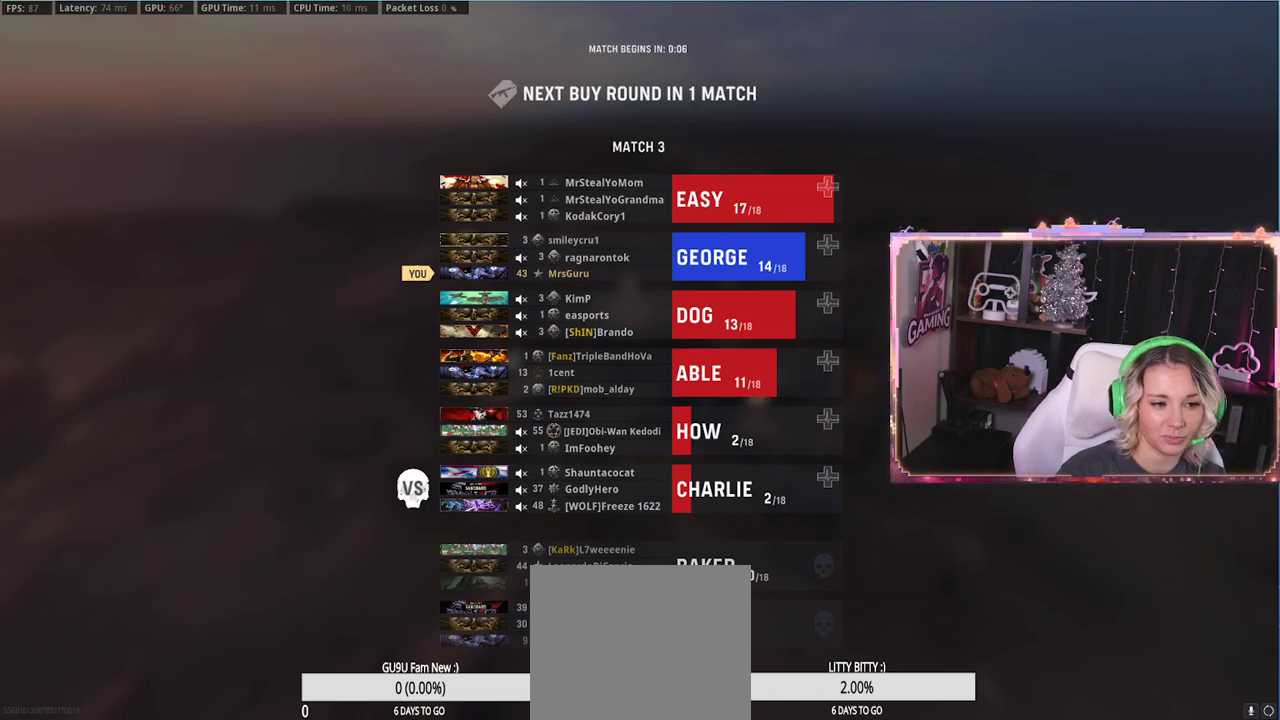
{"buttons": [], "left_stick": "center", "right_stick": "center", "events": []}
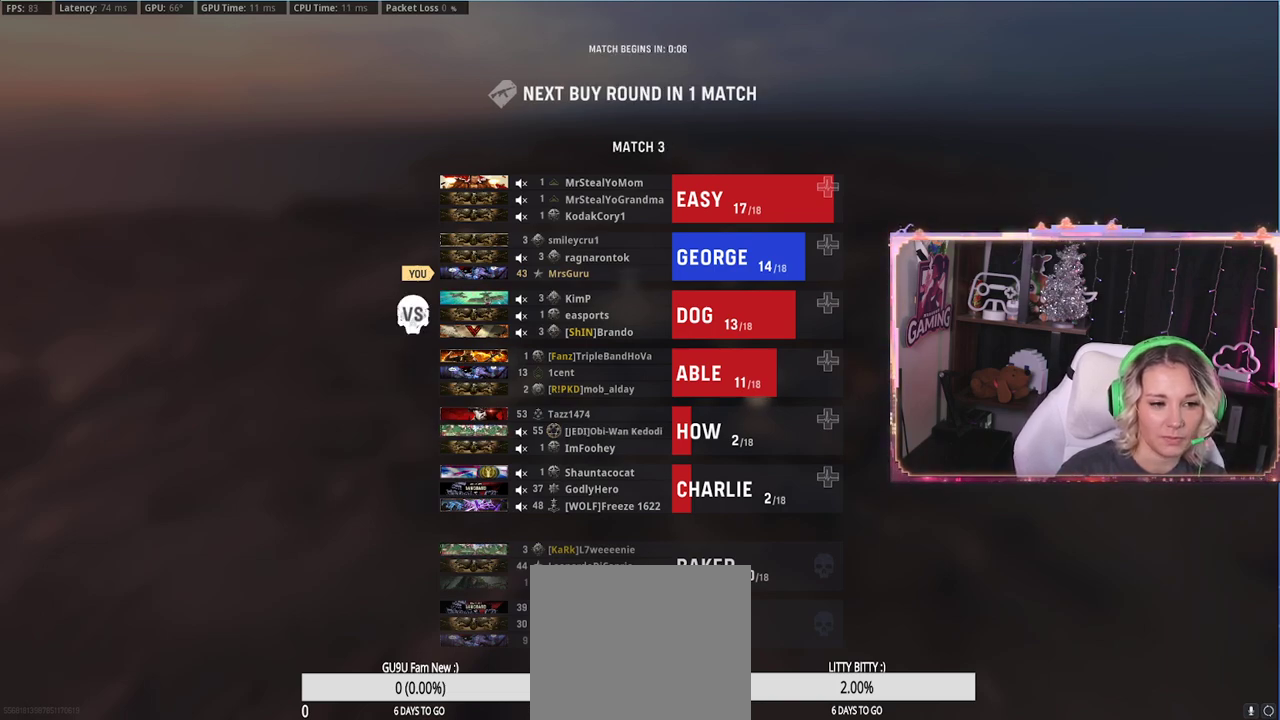
{"buttons": [], "left_stick": "center", "right_stick": "center", "events": []}
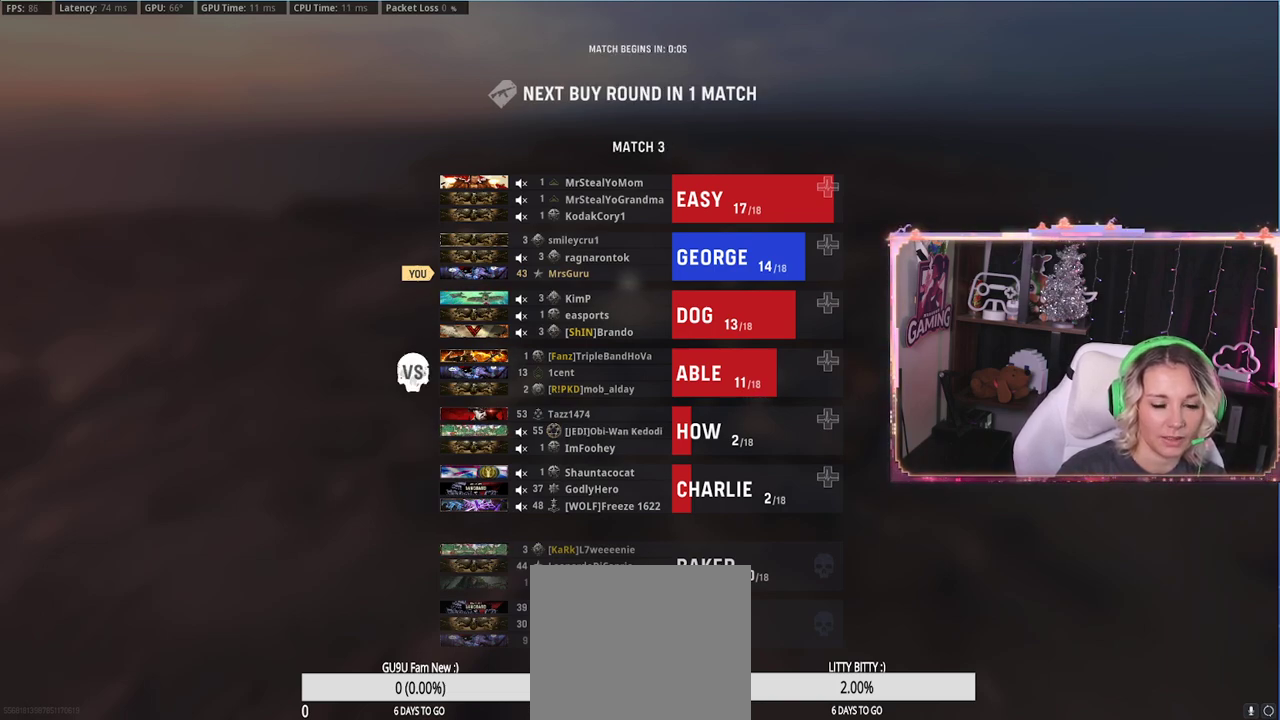
{"buttons": [], "left_stick": "center", "right_stick": "center", "events": []}
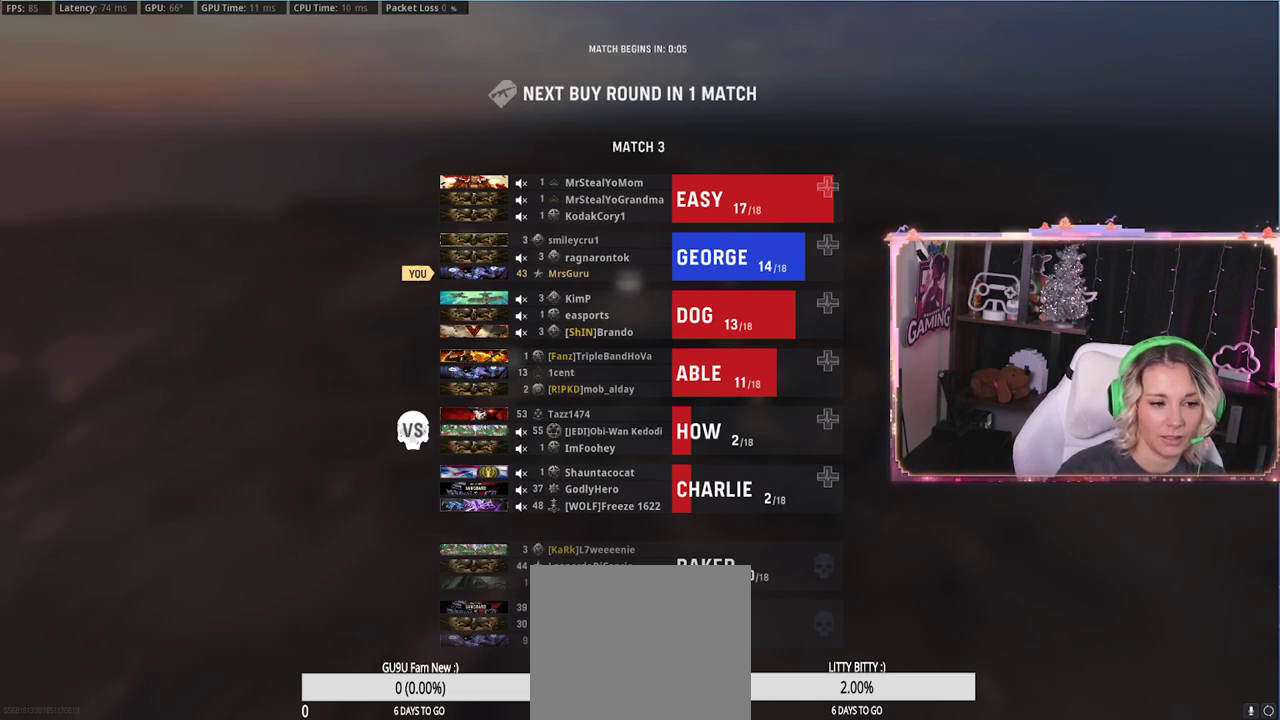
{"buttons": ["X"], "left_stick": "center", "right_stick": "center", "events": [[450, "X", "down"]]}
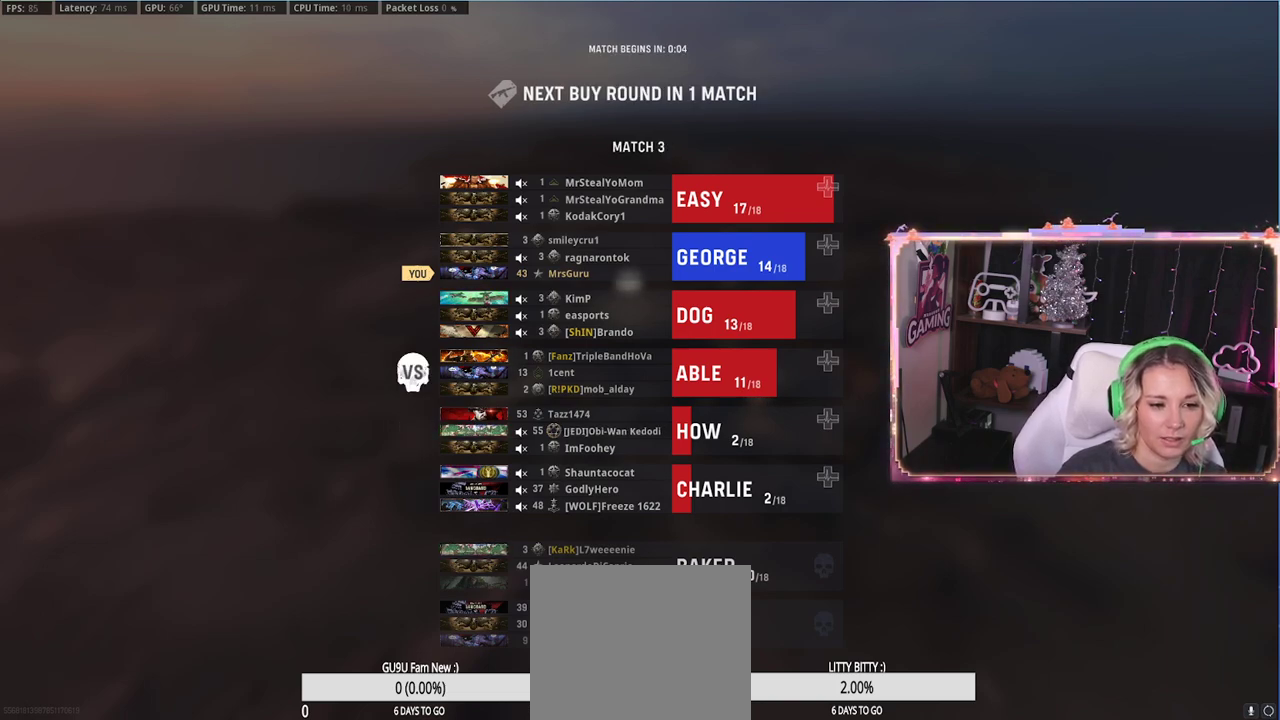
{"buttons": [], "left_stick": "center", "right_stick": "center", "events": [[100, "X", "up"]]}
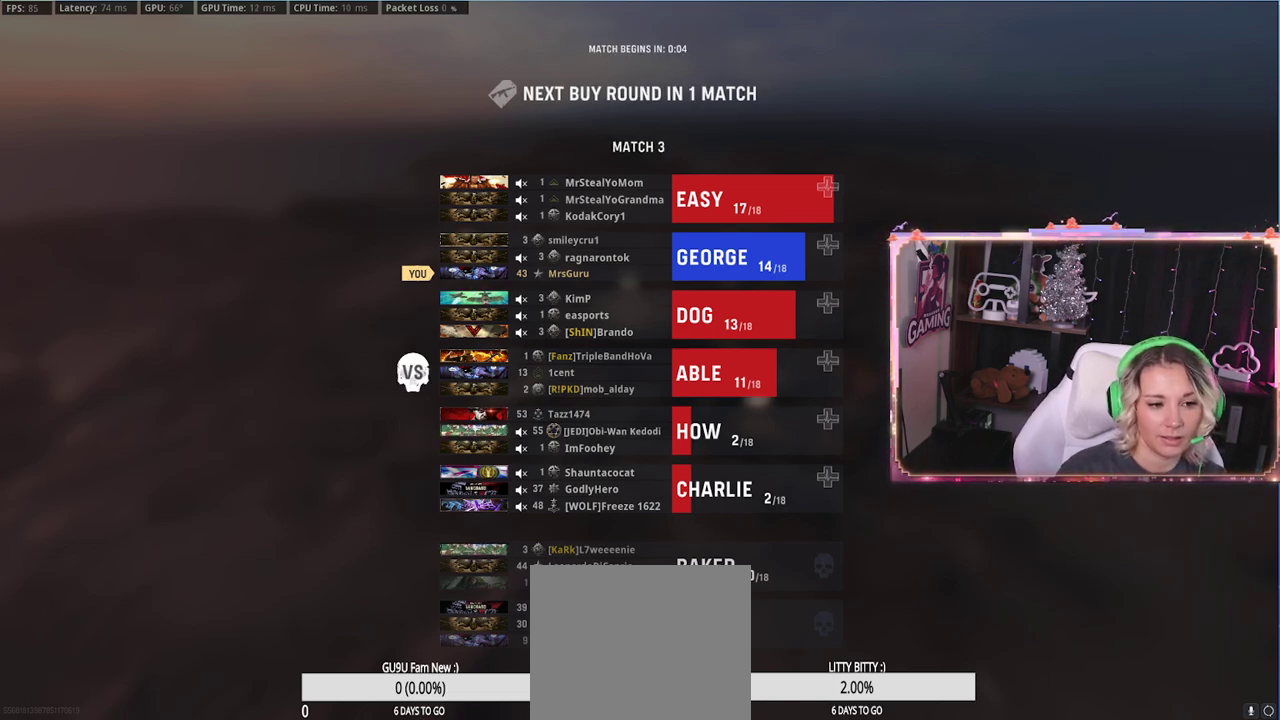
{"buttons": [], "left_stick": "center", "right_stick": "center", "events": [[50, "X", "down"], [100, "X", "up"]]}
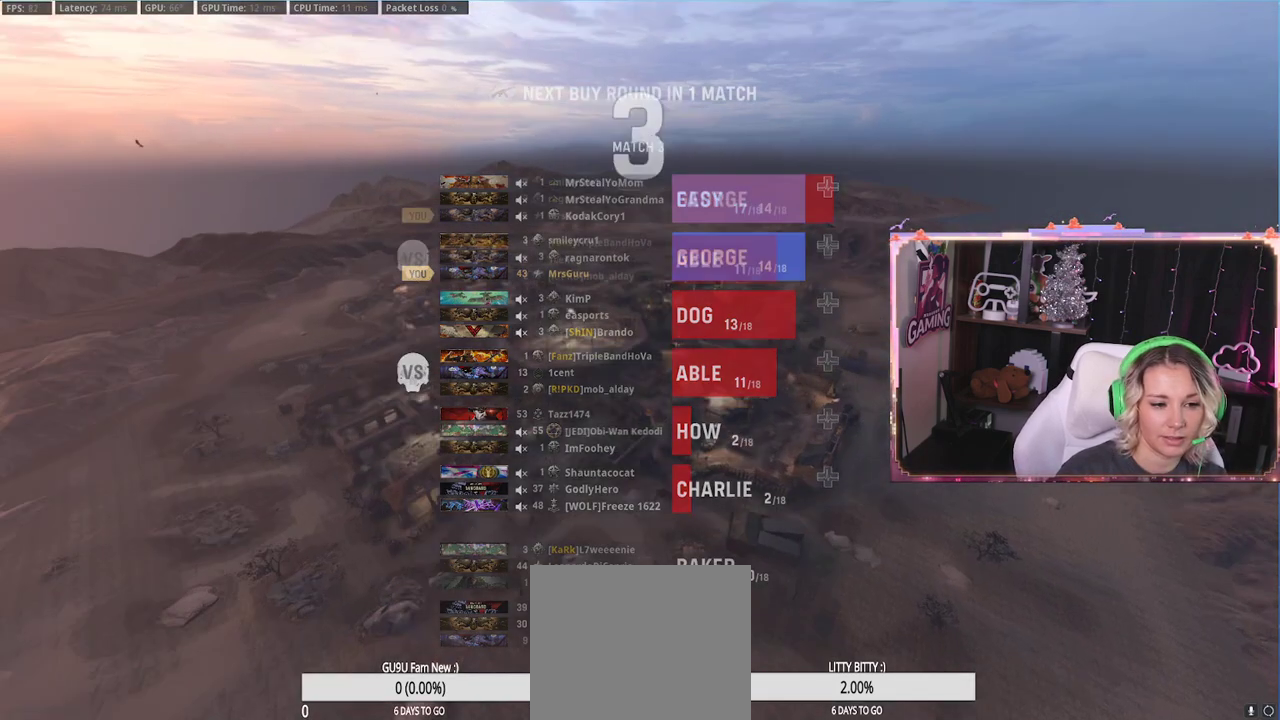
{"buttons": [], "left_stick": "center", "right_stick": "center", "events": [[200, "X", "down"], [300, "X", "up"]]}
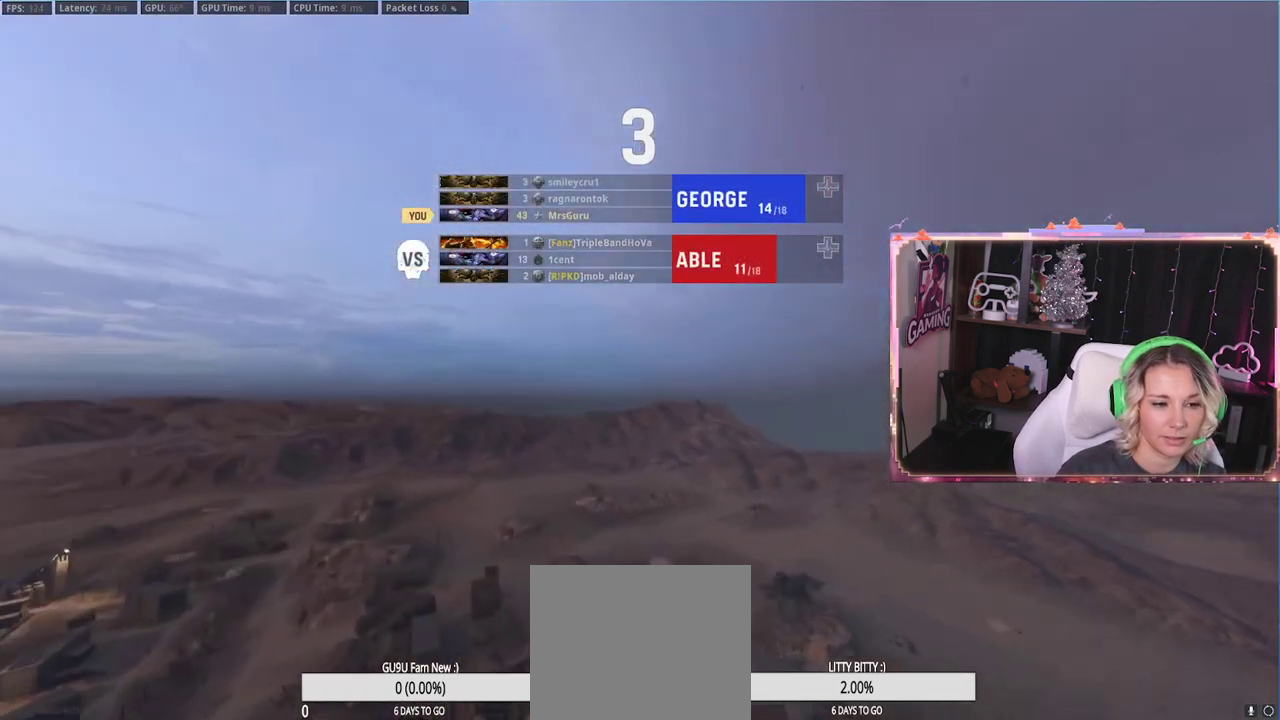
{"buttons": [], "left_stick": "center", "right_stick": "down", "events": [[350, "right_stick", "down"]]}
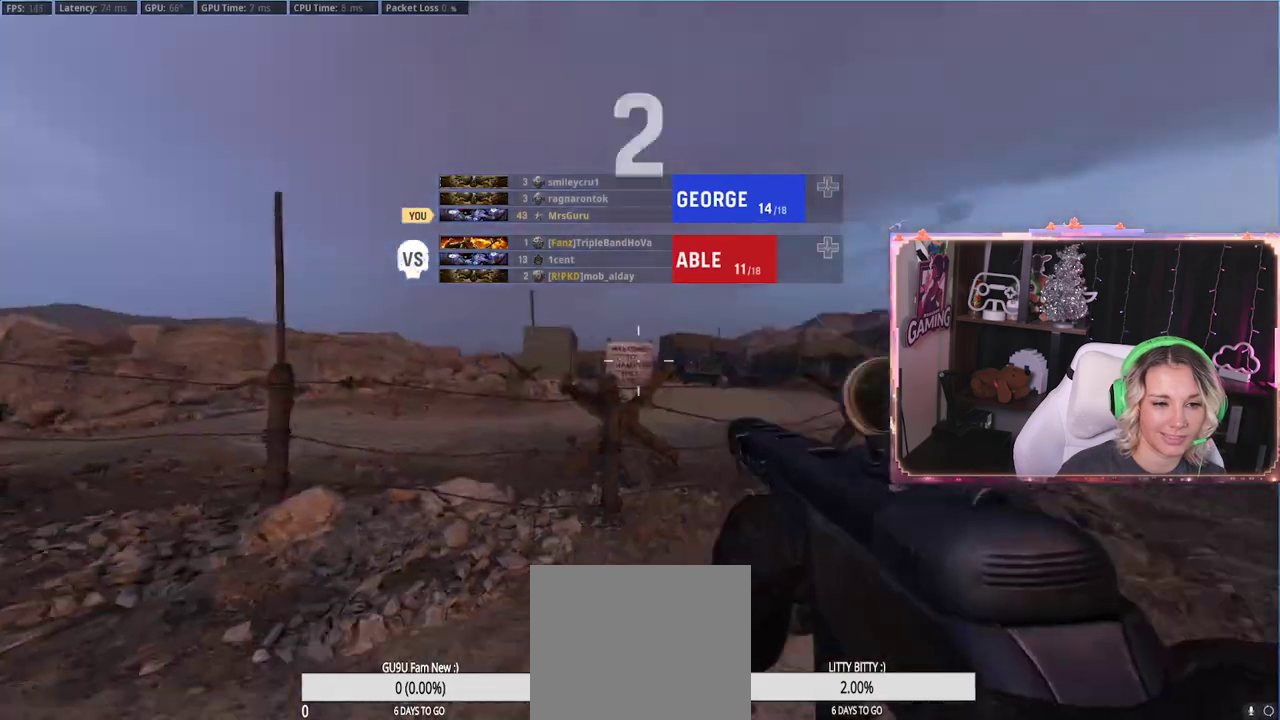
{"buttons": [], "left_stick": "center", "right_stick": "up-right", "events": [[150, "right_stick", "center"], [300, "right_stick", "down-right"], [367, "right_stick", "center"], [500, "right_stick", "up-right"]]}
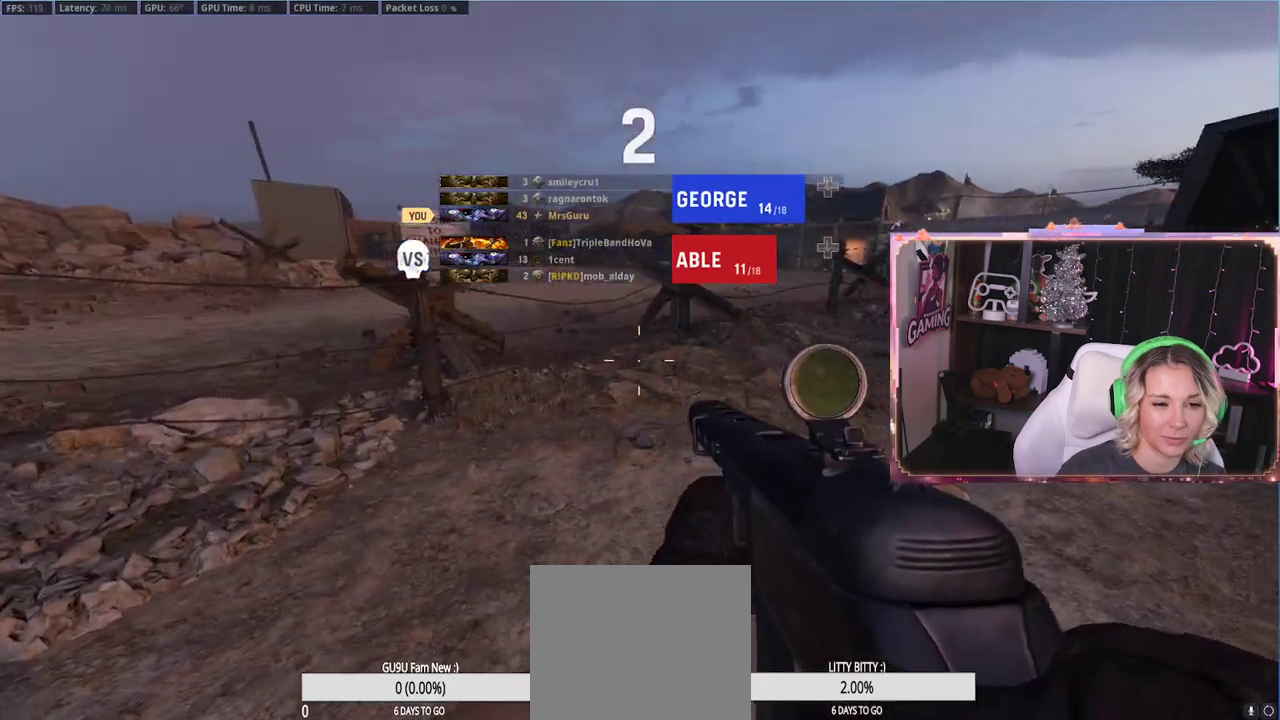
{"buttons": [], "left_stick": "center", "right_stick": "center", "events": [[133, "right_stick", "right"], [333, "right_stick", "center"], [400, "X", "down"], [500, "X", "up"]]}
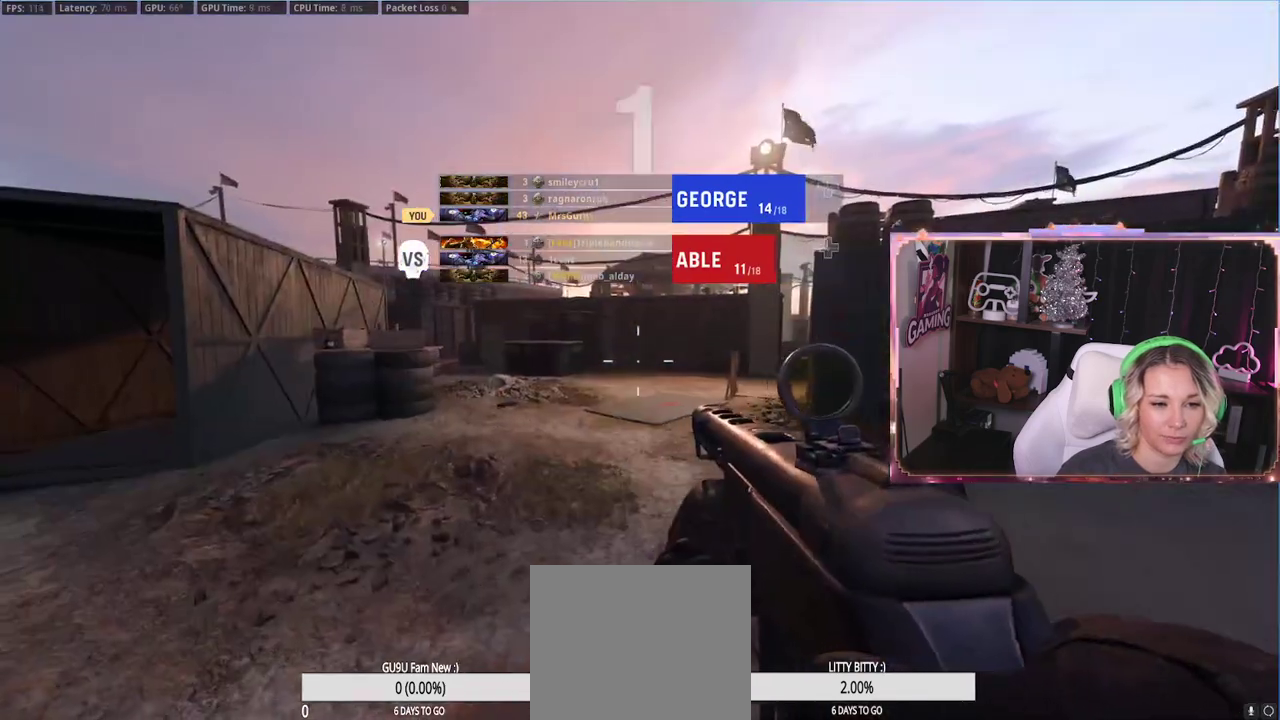
{"buttons": ["Y"], "left_stick": "center", "right_stick": "center", "events": [[133, "X", "down"], [150, "X", "up"], [500, "Y", "down"]]}